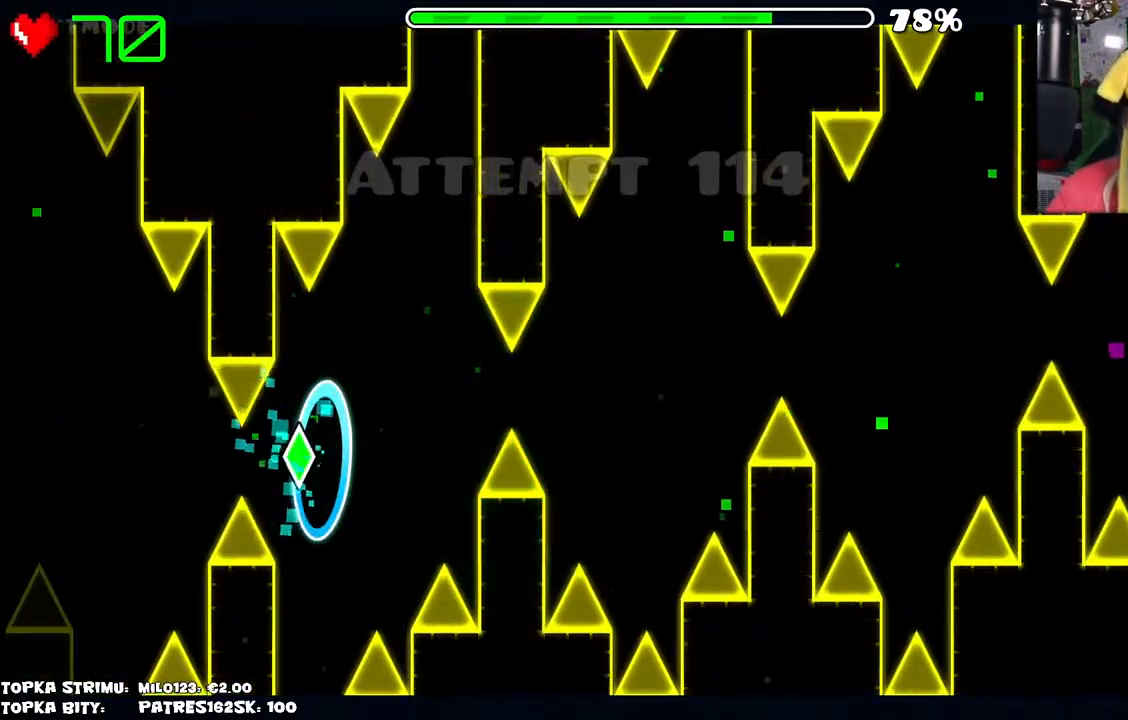
Gameplay with keyboard and mouse; each line is a JSON object with the keys and mouse buttons held at the frame after it. "events" lists presses ("down") and releases ("up") of "mouse_left", "mouse_wheel" and "mouse_right" between this image and that frame as [ms after this image, input, new state], when the widget could be followed in between. "mouse_left", "mouse_wheel", "mouse_right" = the "left", "wheel", "right" buttons of the "mouse" list. No other keys are recorded. "wheel" means that the mouse wheel is clicked or scrolled. Mouse movement is not recorded.
{"keys": [], "mouse": [], "events": []}
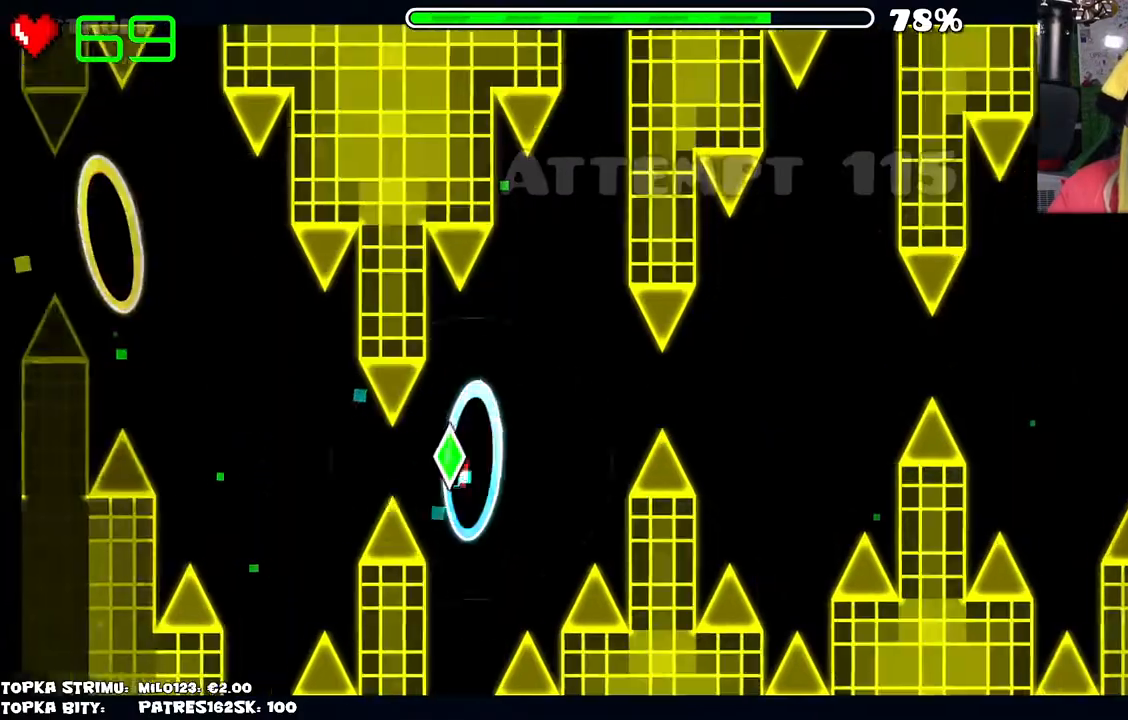
{"keys": [], "mouse": [], "events": [[317, "mouse_left", "down"], [367, "mouse_left", "up"]]}
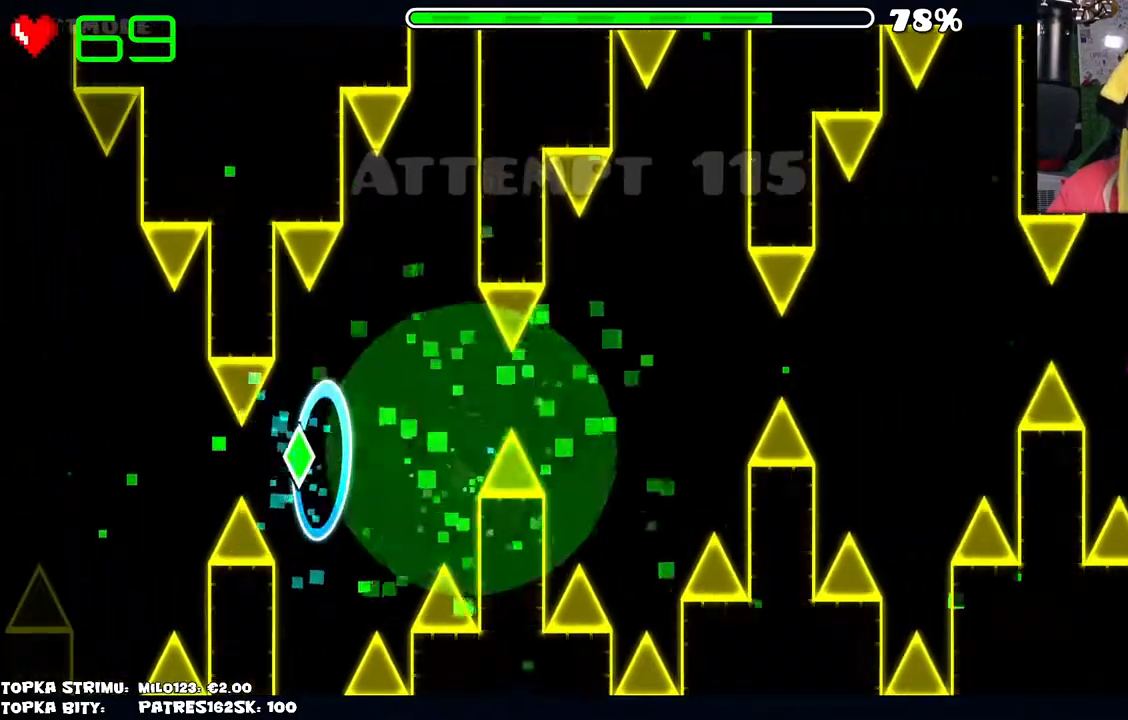
{"keys": [], "mouse": [], "events": []}
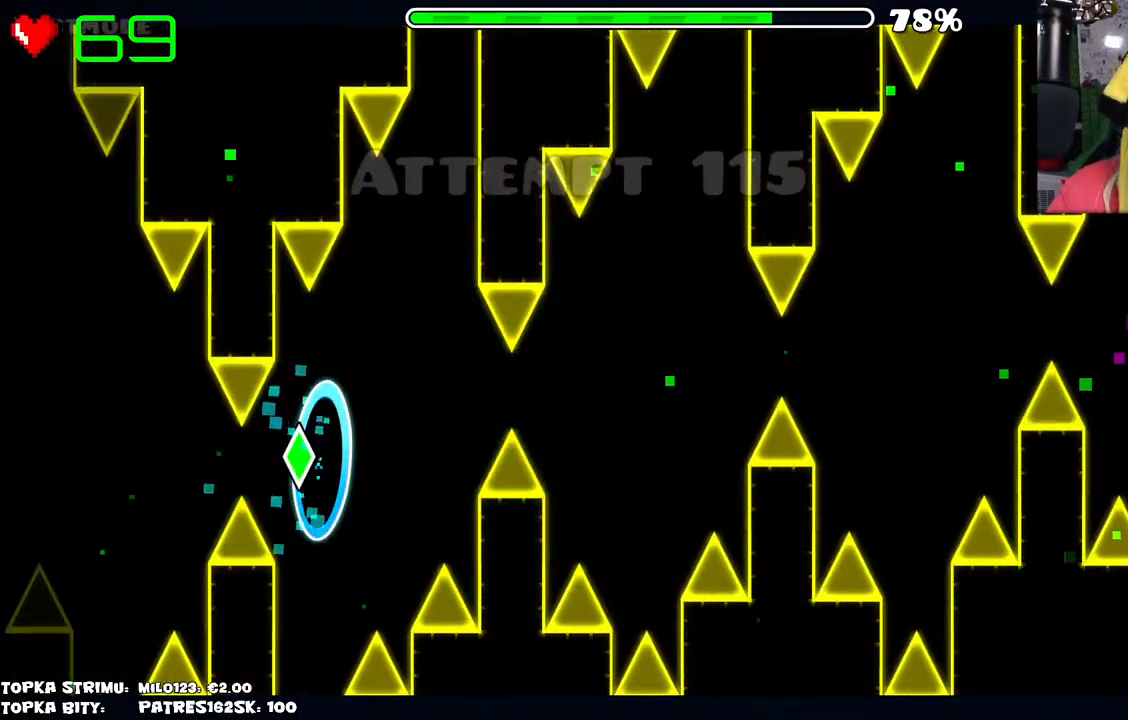
{"keys": [], "mouse": ["left"], "events": [[484, "mouse_left", "down"]]}
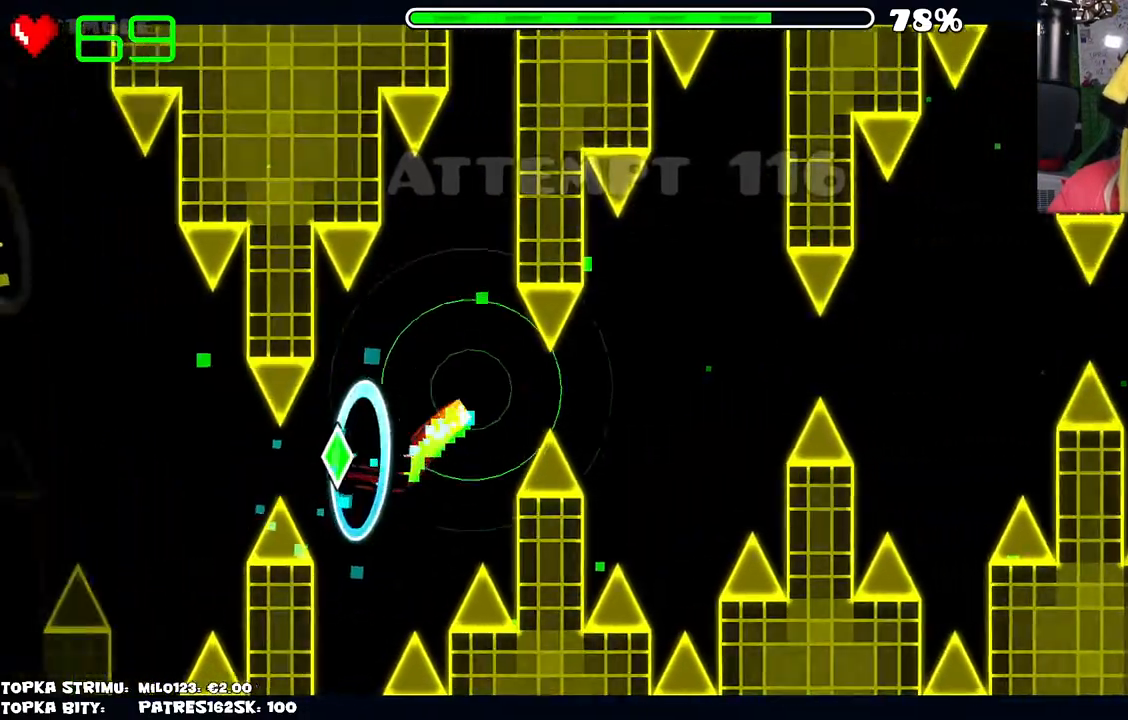
{"keys": [], "mouse": ["left"], "events": [[84, "mouse_left", "up"], [500, "mouse_left", "down"]]}
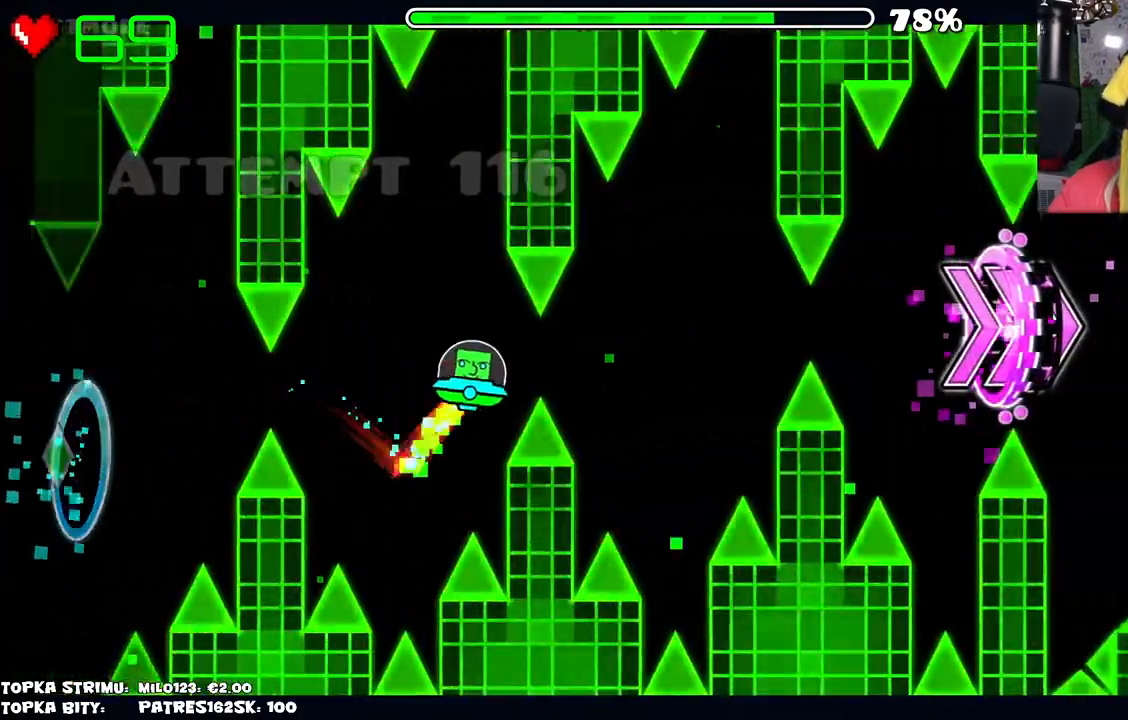
{"keys": [], "mouse": ["left"], "events": [[100, "mouse_left", "up"], [467, "mouse_left", "down"]]}
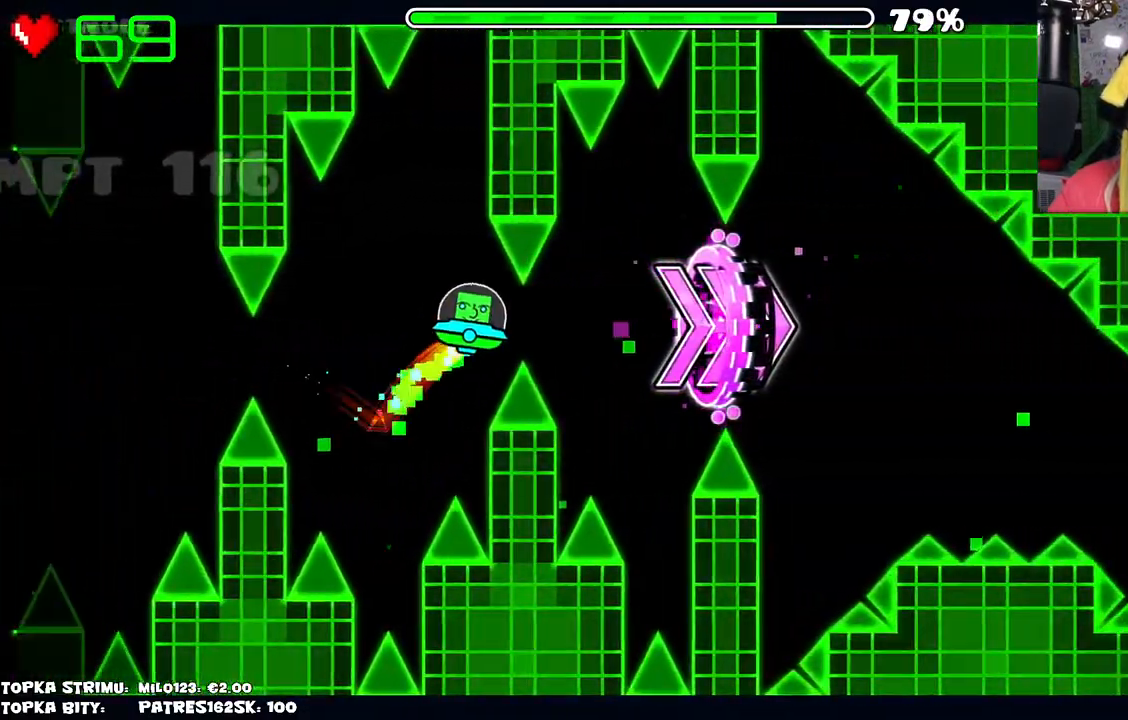
{"keys": [], "mouse": ["left"], "events": [[67, "mouse_left", "up"], [500, "mouse_left", "down"]]}
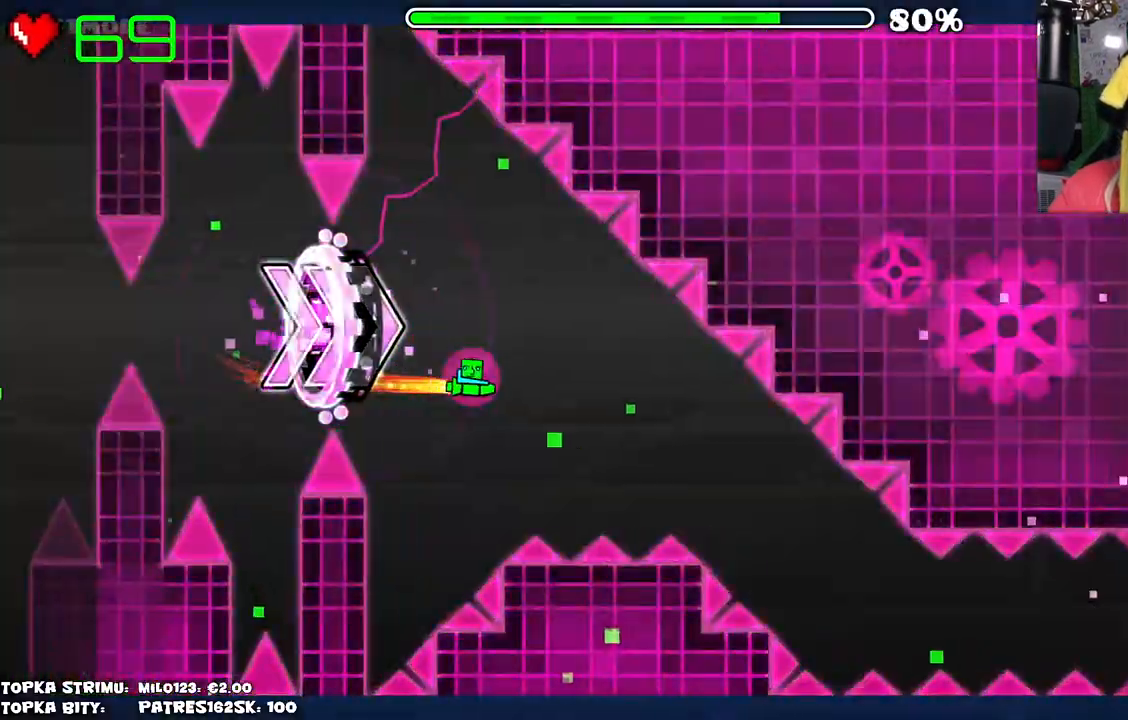
{"keys": [], "mouse": ["left"], "events": [[50, "mouse_left", "up"], [467, "mouse_left", "down"]]}
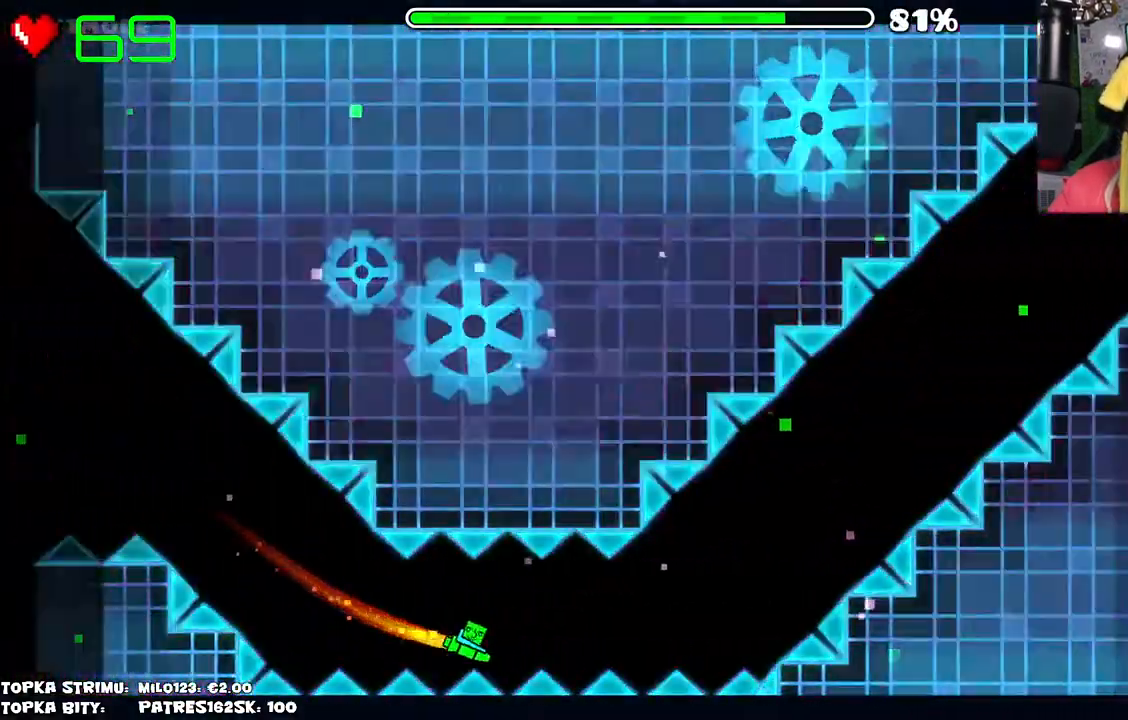
{"keys": [], "mouse": ["left"], "events": []}
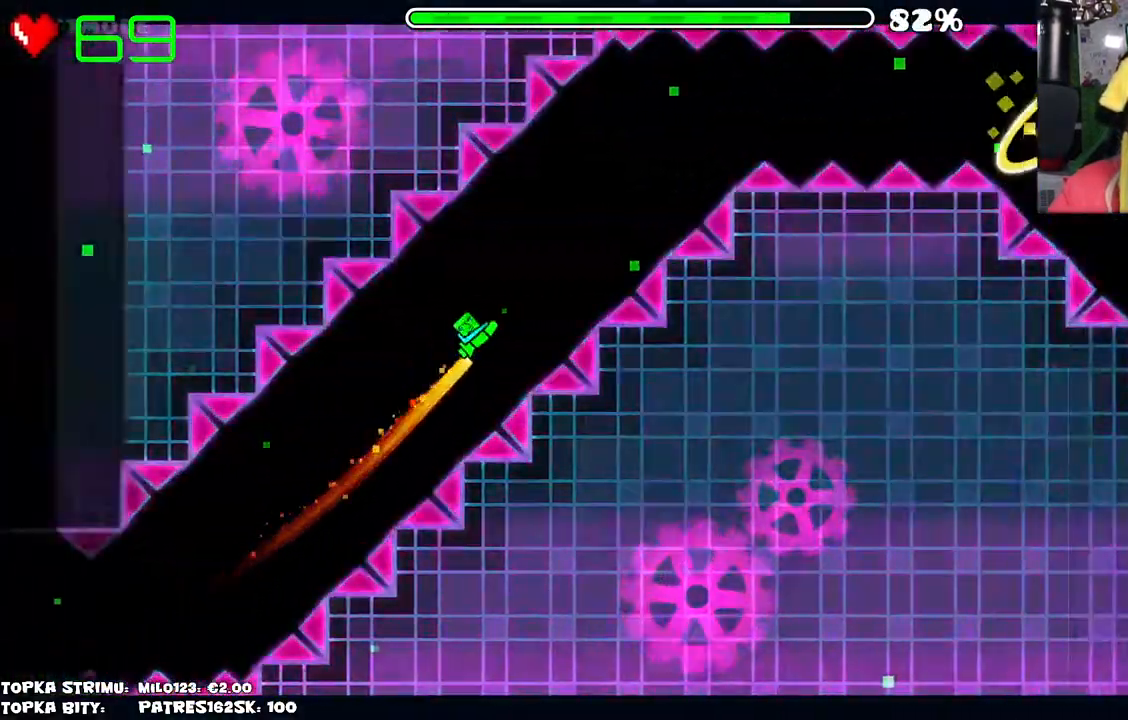
{"keys": [], "mouse": [], "events": [[184, "mouse_left", "up"]]}
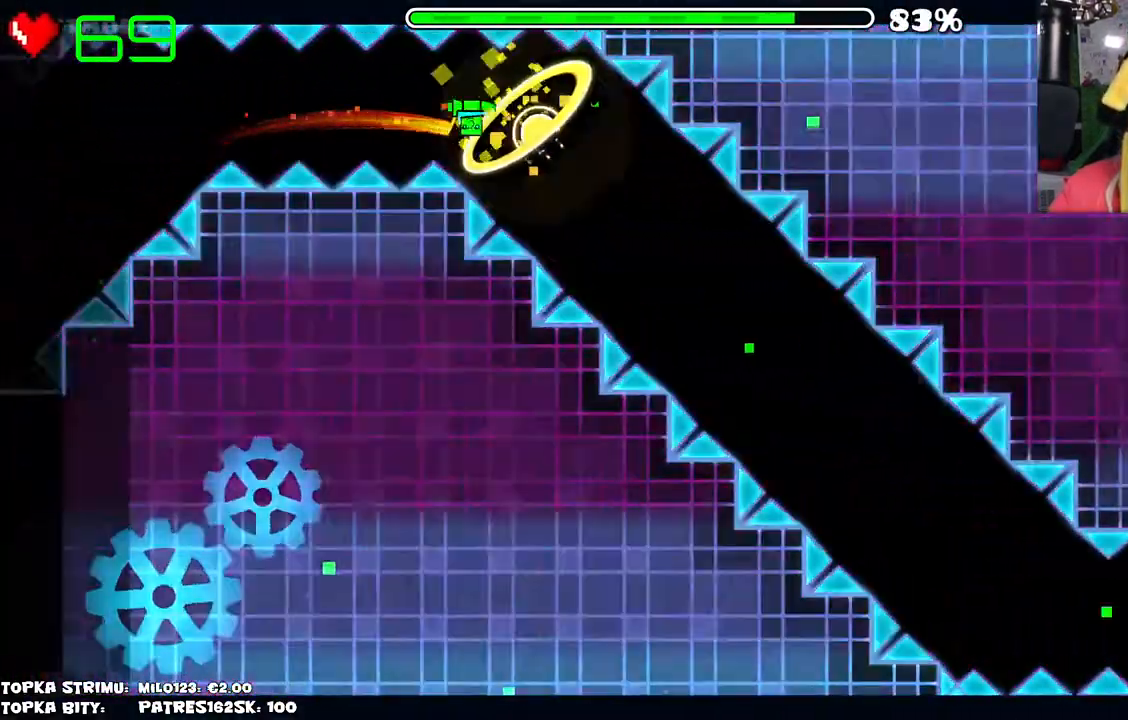
{"keys": [], "mouse": [], "events": [[200, "mouse_left", "down"], [434, "mouse_left", "up"]]}
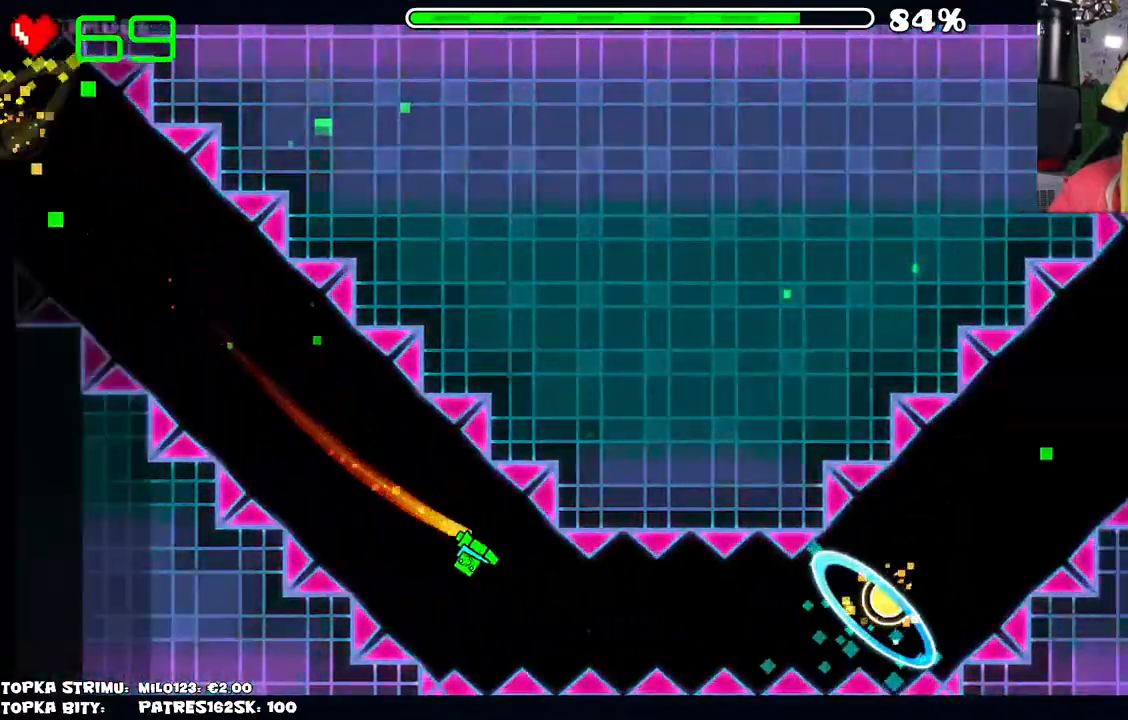
{"keys": [], "mouse": ["left"], "events": [[250, "mouse_left", "down"], [350, "mouse_left", "up"], [500, "mouse_left", "down"]]}
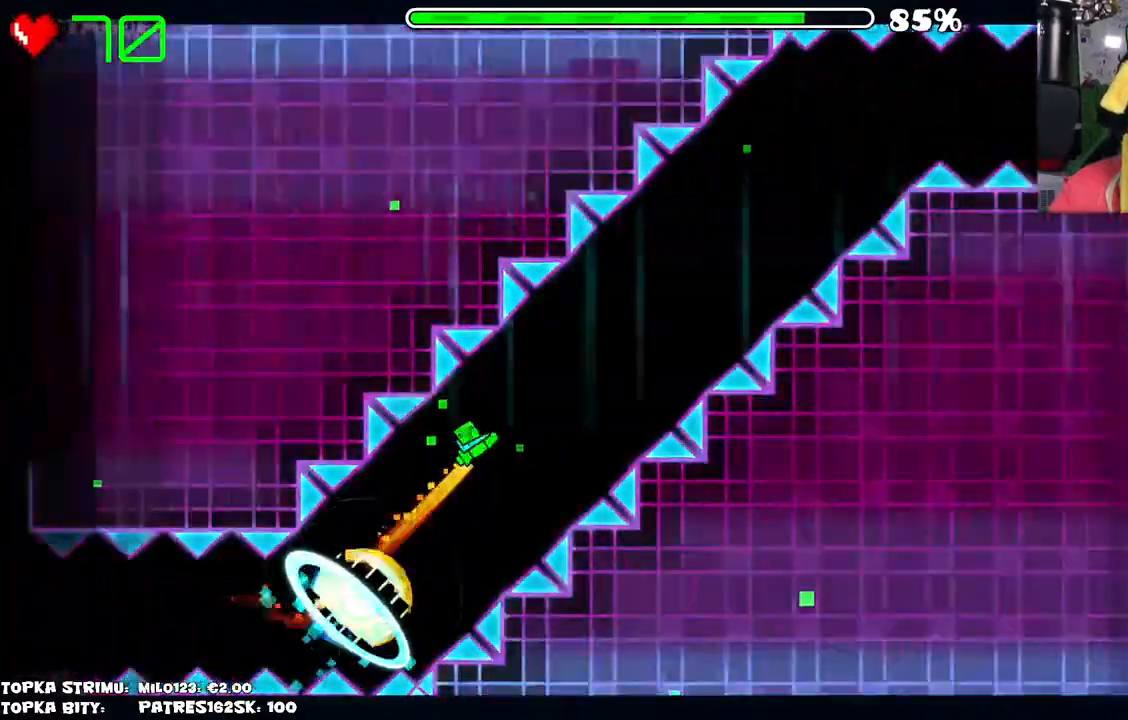
{"keys": [], "mouse": [], "events": [[284, "mouse_left", "up"]]}
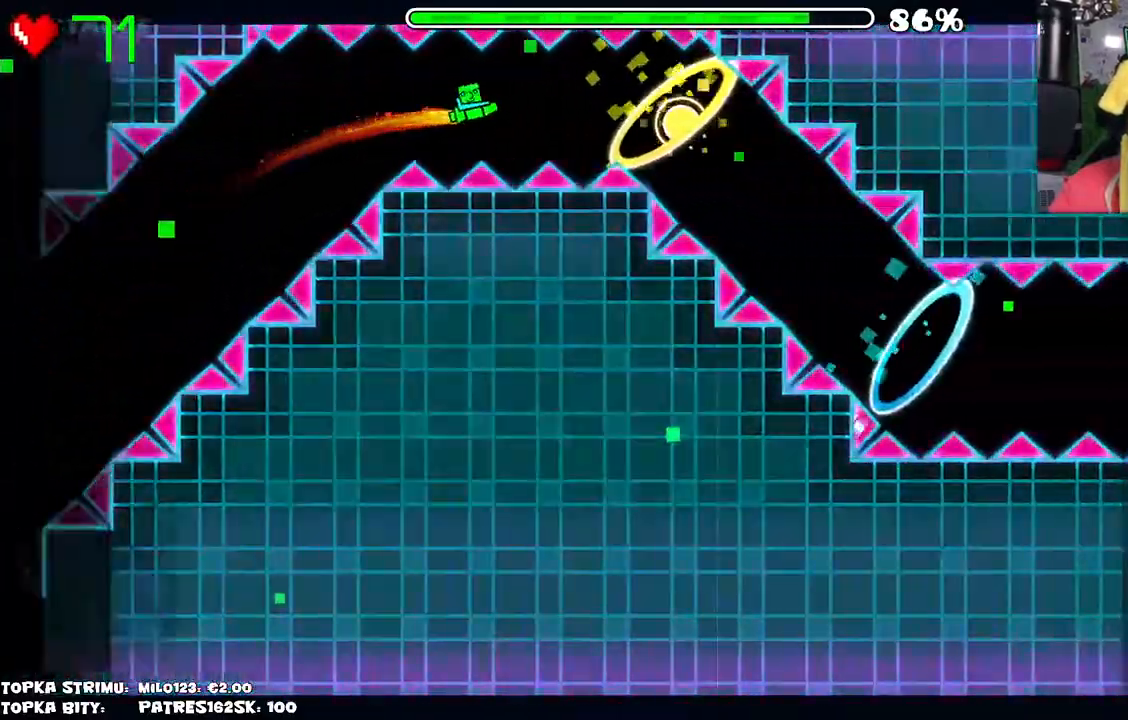
{"keys": [], "mouse": [], "events": [[334, "mouse_left", "down"], [484, "mouse_left", "up"]]}
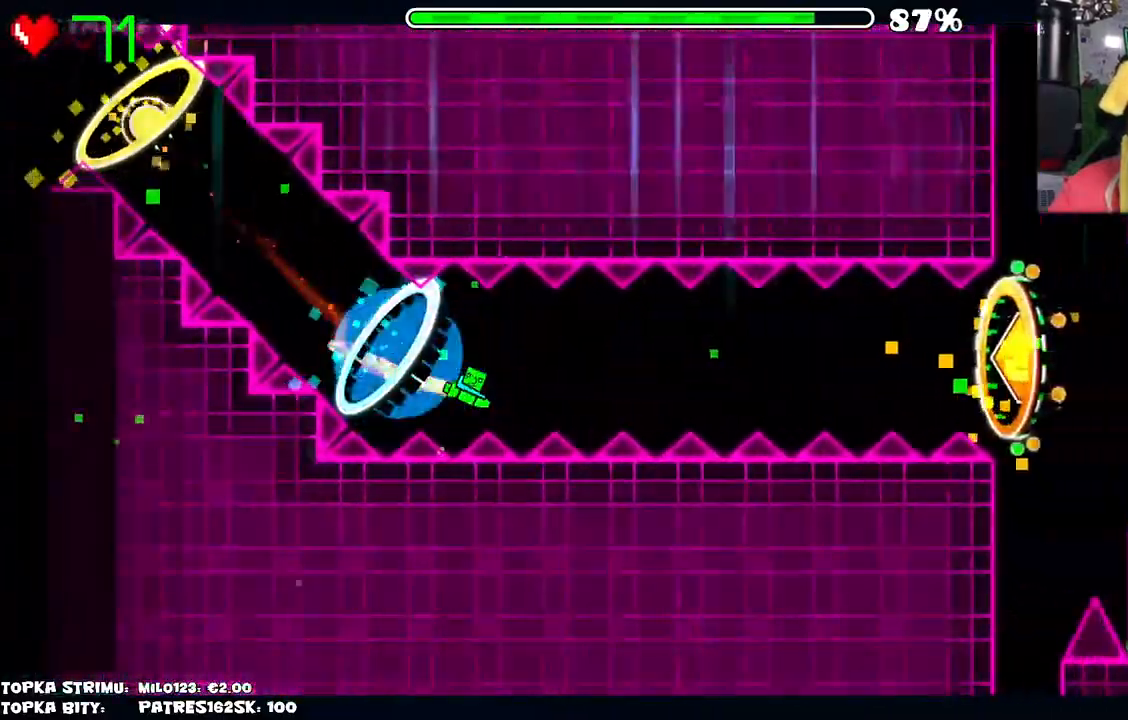
{"keys": [], "mouse": [], "events": [[67, "mouse_left", "down"], [300, "mouse_left", "up"]]}
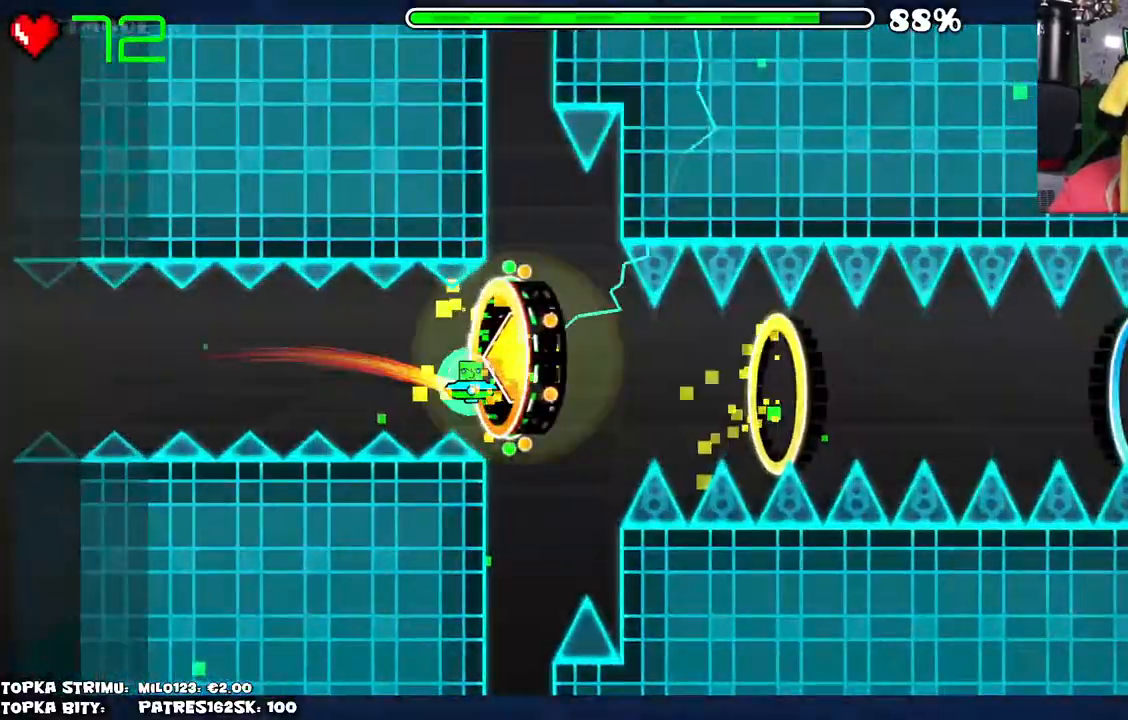
{"keys": [], "mouse": ["left"], "events": [[217, "mouse_left", "down"], [317, "mouse_left", "up"], [500, "mouse_left", "down"]]}
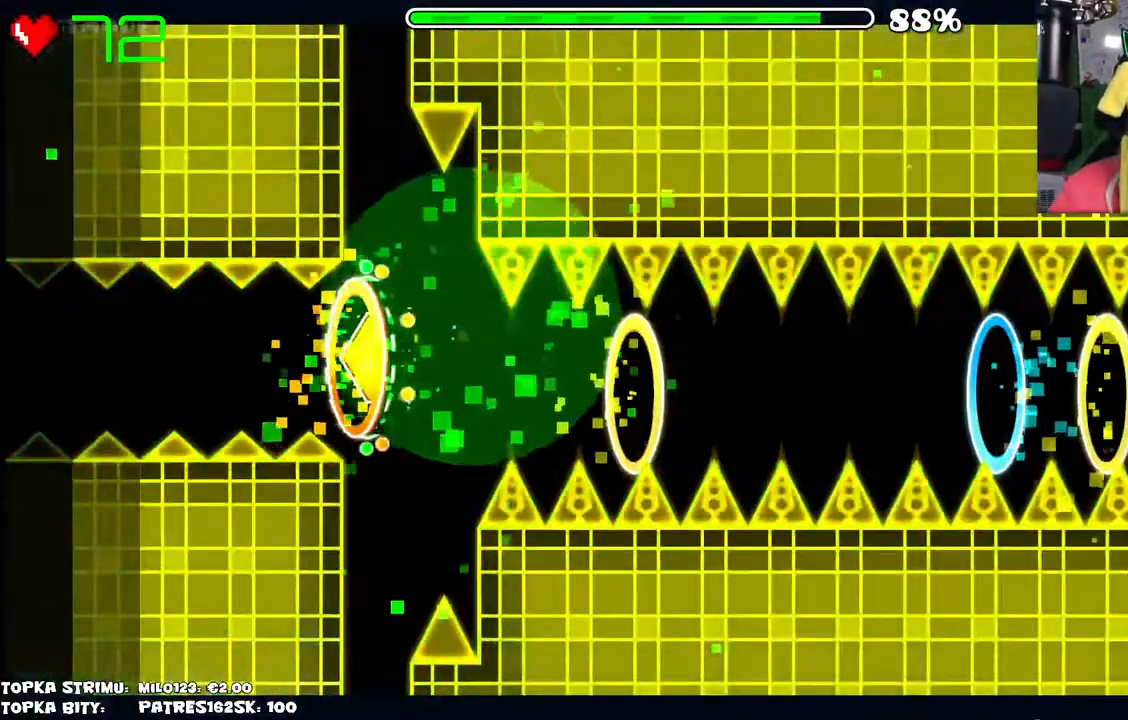
{"keys": [], "mouse": [], "events": [[100, "mouse_left", "up"]]}
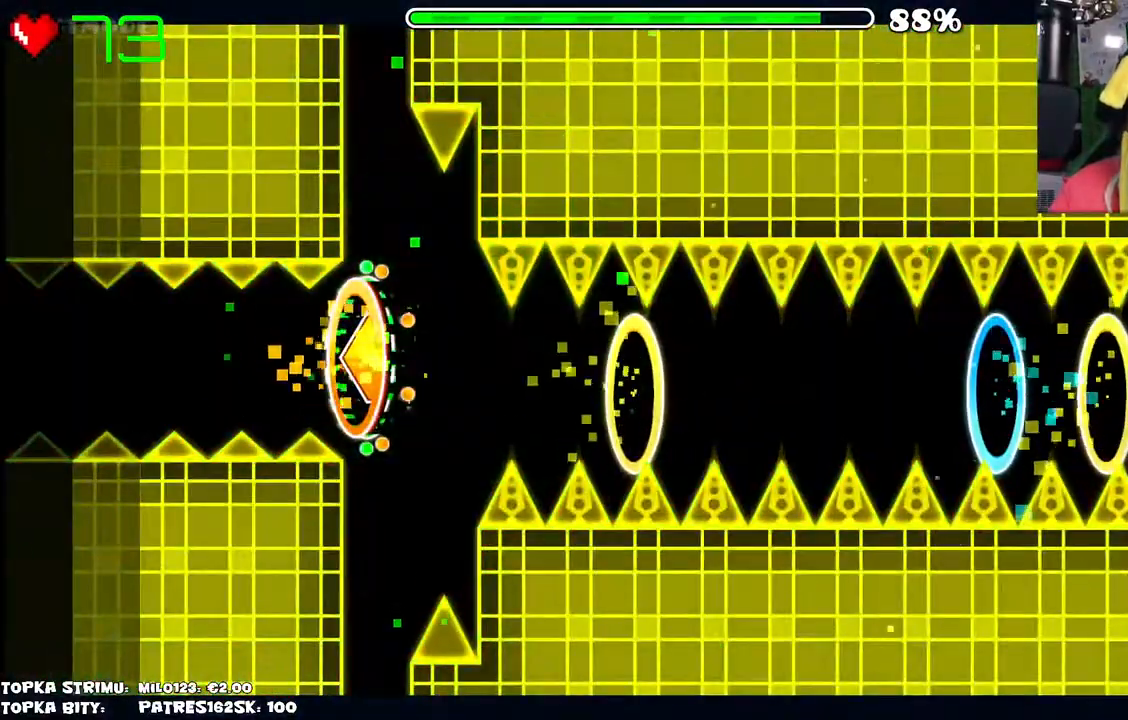
{"keys": [], "mouse": [], "events": []}
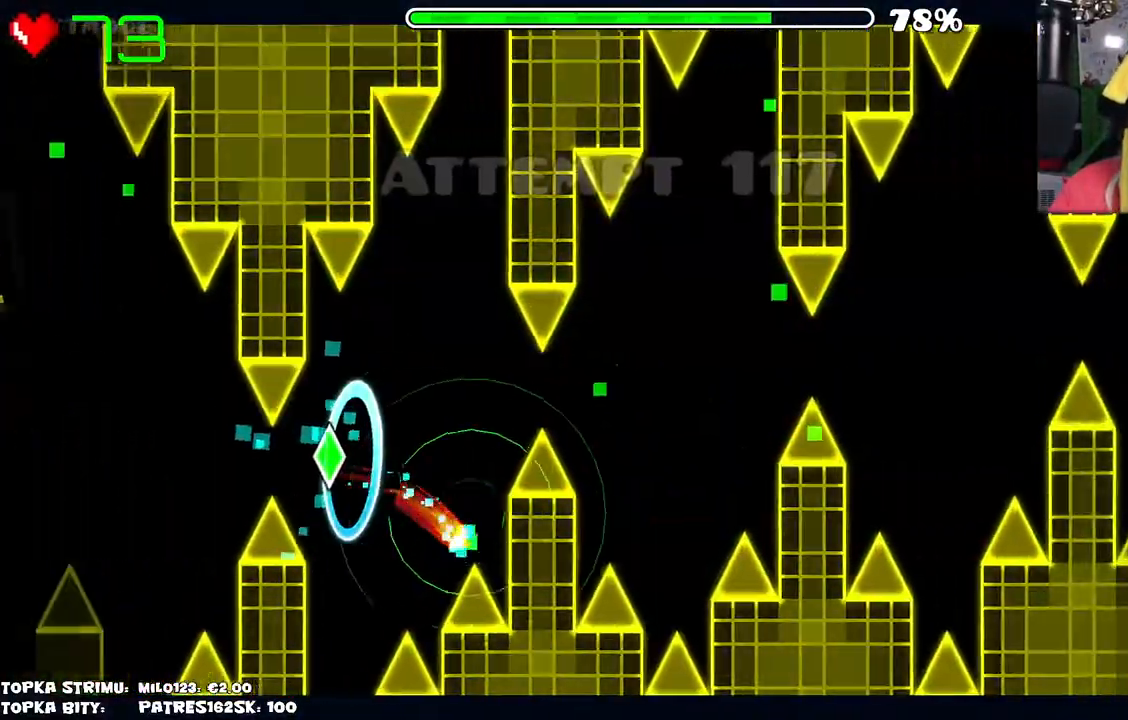
{"keys": [], "mouse": [], "events": [[134, "mouse_left", "down"], [217, "mouse_left", "up"]]}
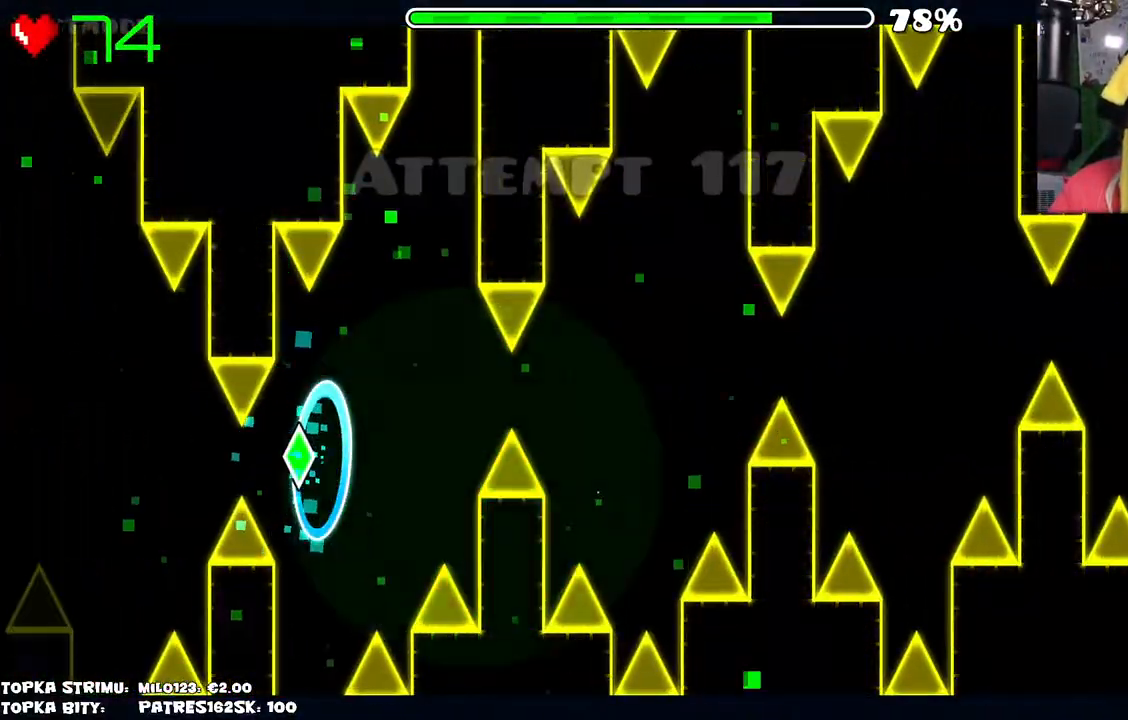
{"keys": [], "mouse": [], "events": []}
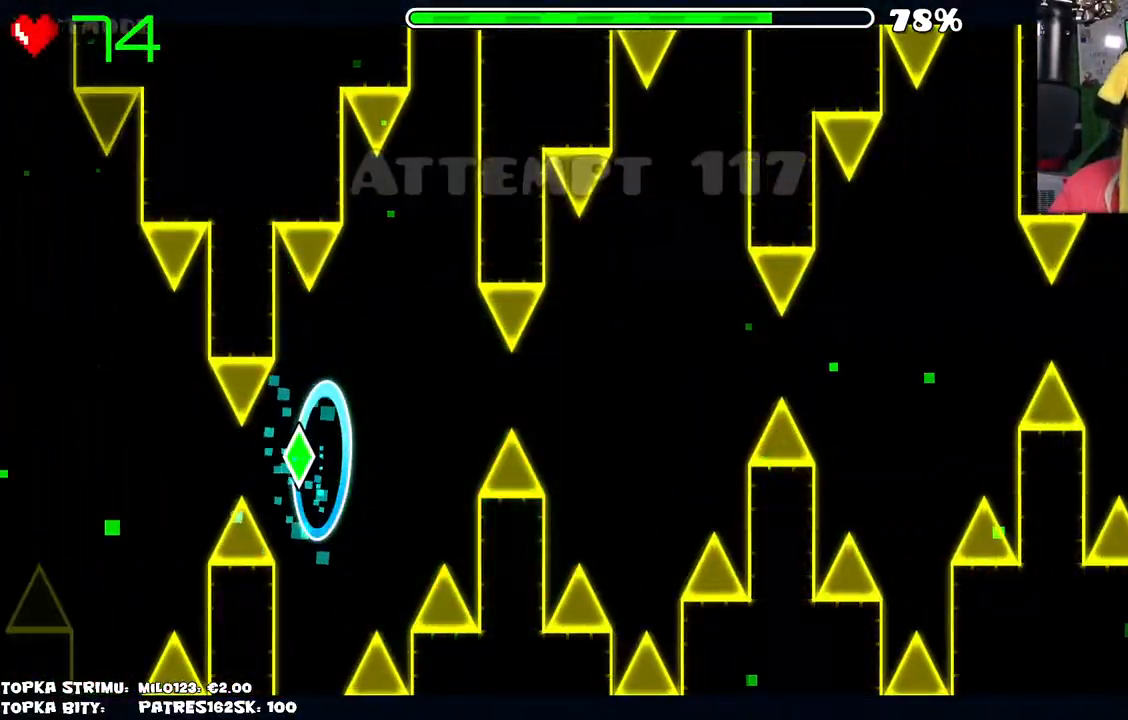
{"keys": [], "mouse": [], "events": [[400, "mouse_left", "down"], [450, "mouse_left", "up"]]}
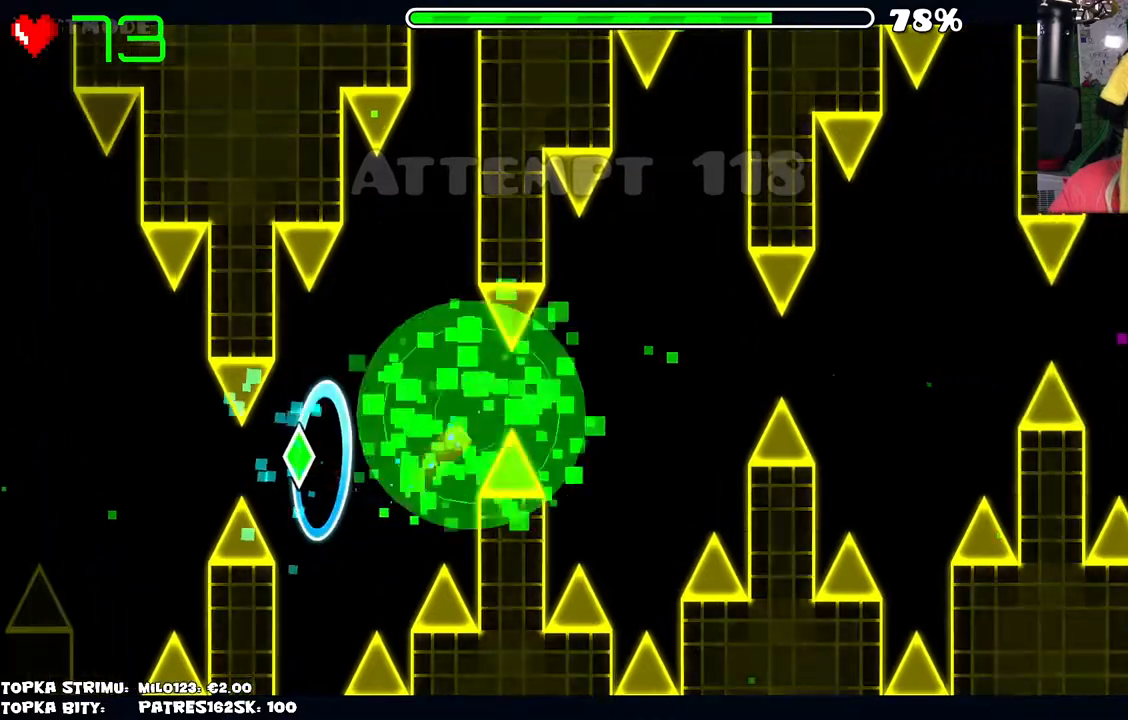
{"keys": [], "mouse": [], "events": []}
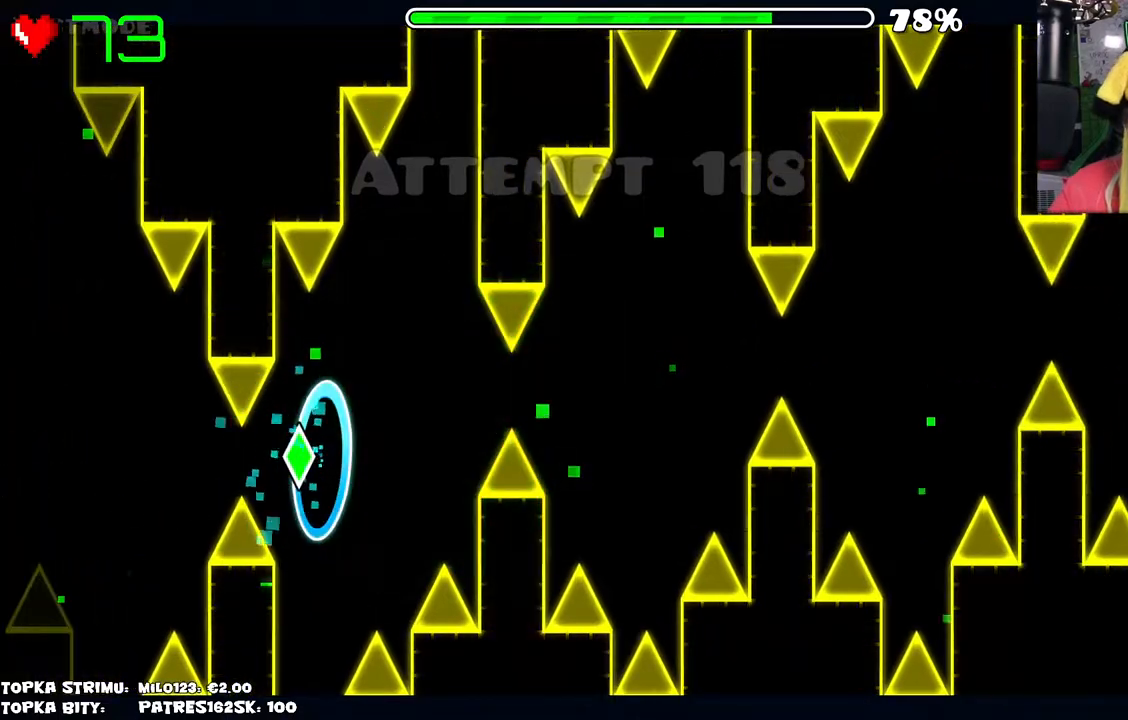
{"keys": [], "mouse": [], "events": []}
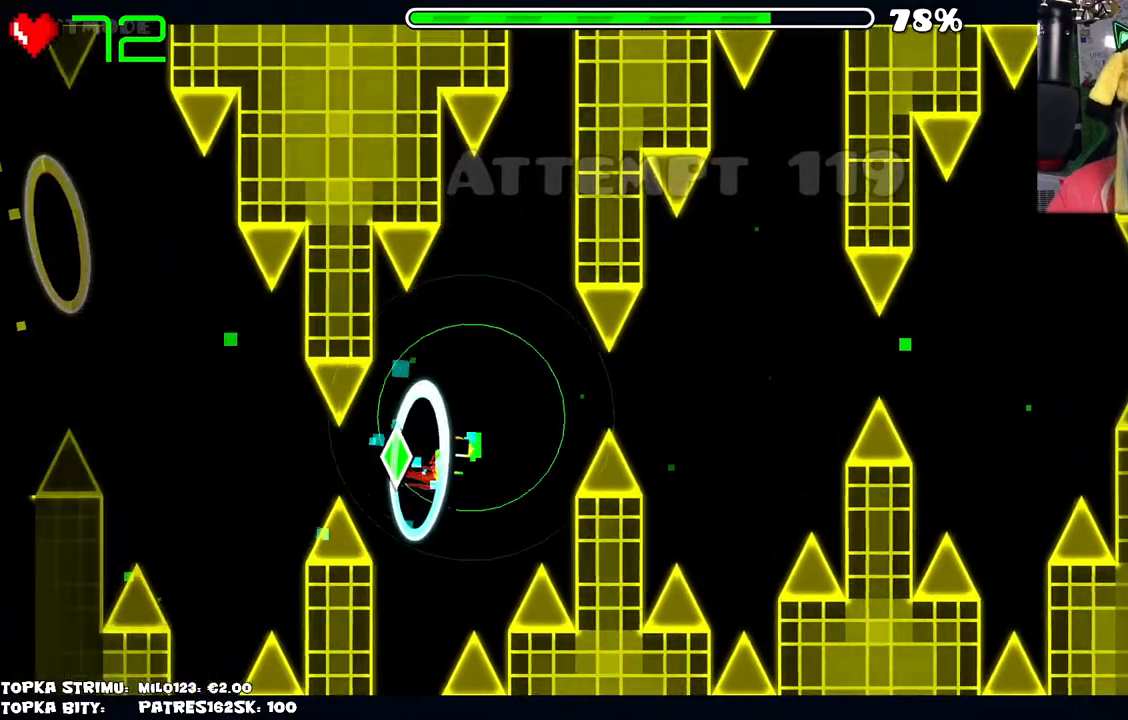
{"keys": [], "mouse": [], "events": [[67, "mouse_left", "down"], [167, "mouse_left", "up"]]}
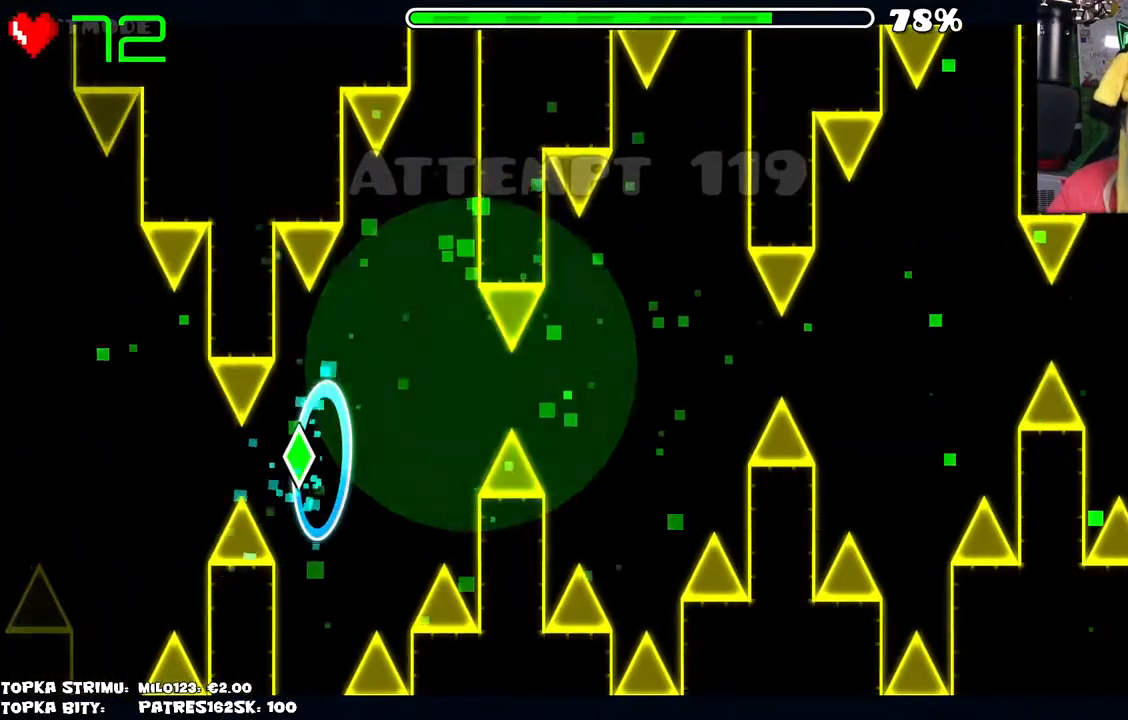
{"keys": [], "mouse": [], "events": []}
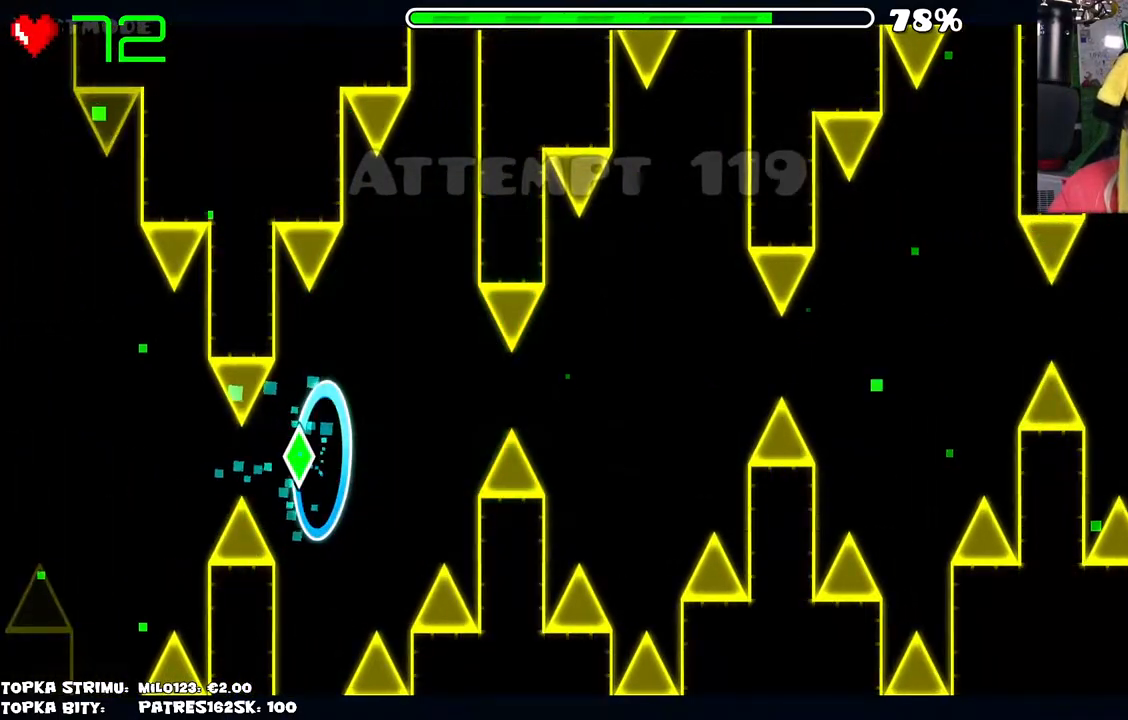
{"keys": [], "mouse": [], "events": []}
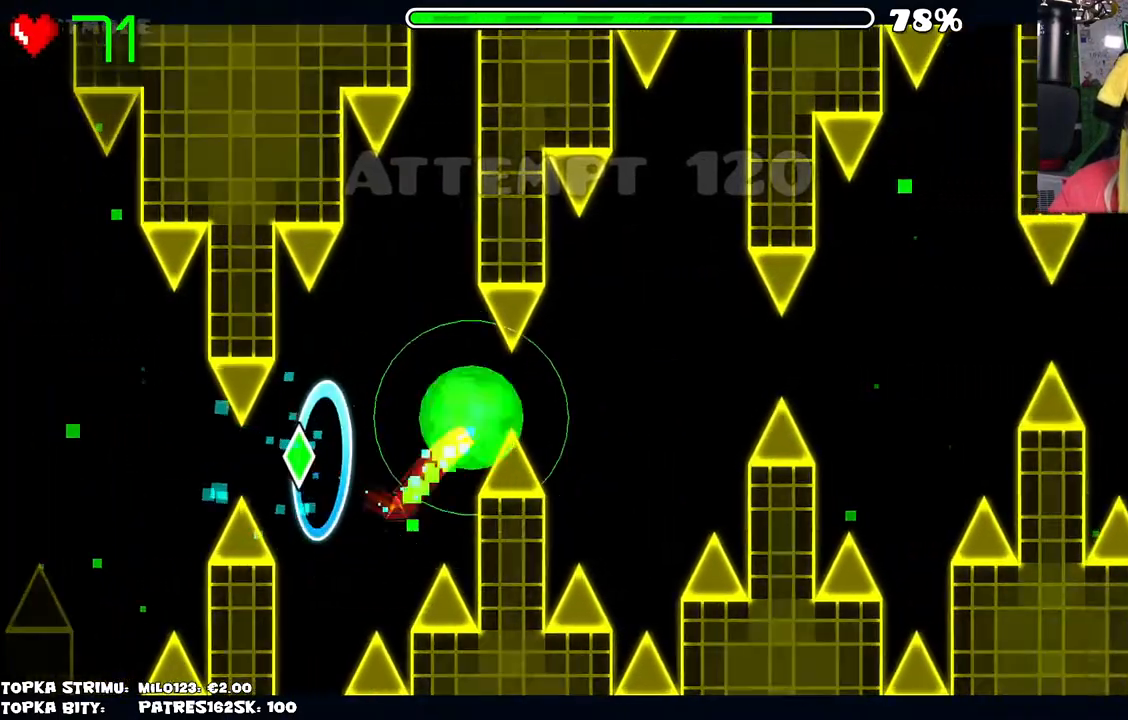
{"keys": [], "mouse": [], "events": [[17, "mouse_left", "down"], [117, "mouse_left", "up"]]}